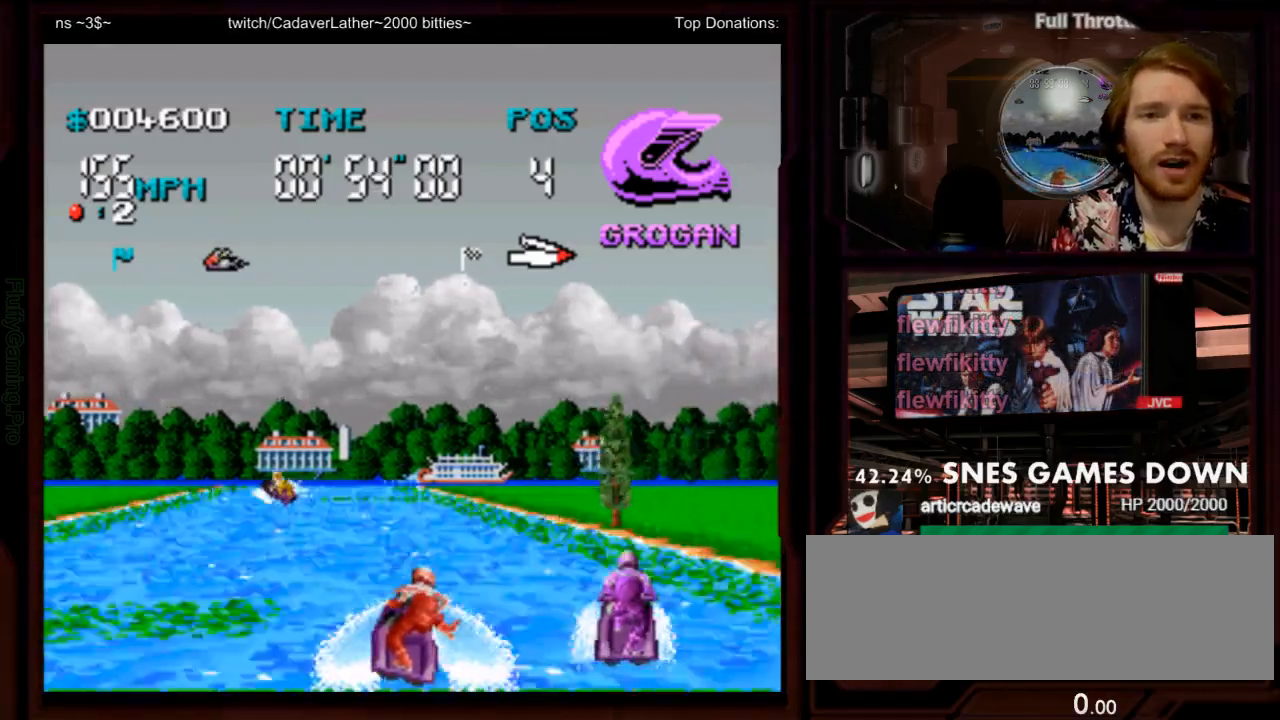
Gameplay with a controller (Nintendo layout); each line is a JSON object with the inputs held at the frame after it (dt_ms = milliseconds from this image to that frame). "events" lists button and stick changes between this image and that frame as [ms after this image, input, new state], when the widget could be followed in between. Not read: L3 R1 R3 SELECT START.
{"dt_ms": 1000, "buttons": ["A", "DPAD_RIGHT"], "events": [[133, "DPAD_LEFT", "up"], [267, "DPAD_LEFT", "down"], [400, "Y", "down"], [417, "DPAD_LEFT", "up"], [500, "Y", "up"], [617, "B", "down"], [683, "DPAD_LEFT", "down"], [717, "B", "up"], [783, "A", "up"], [800, "DPAD_LEFT", "up"], [917, "A", "down"], [917, "DPAD_RIGHT", "down"]]}
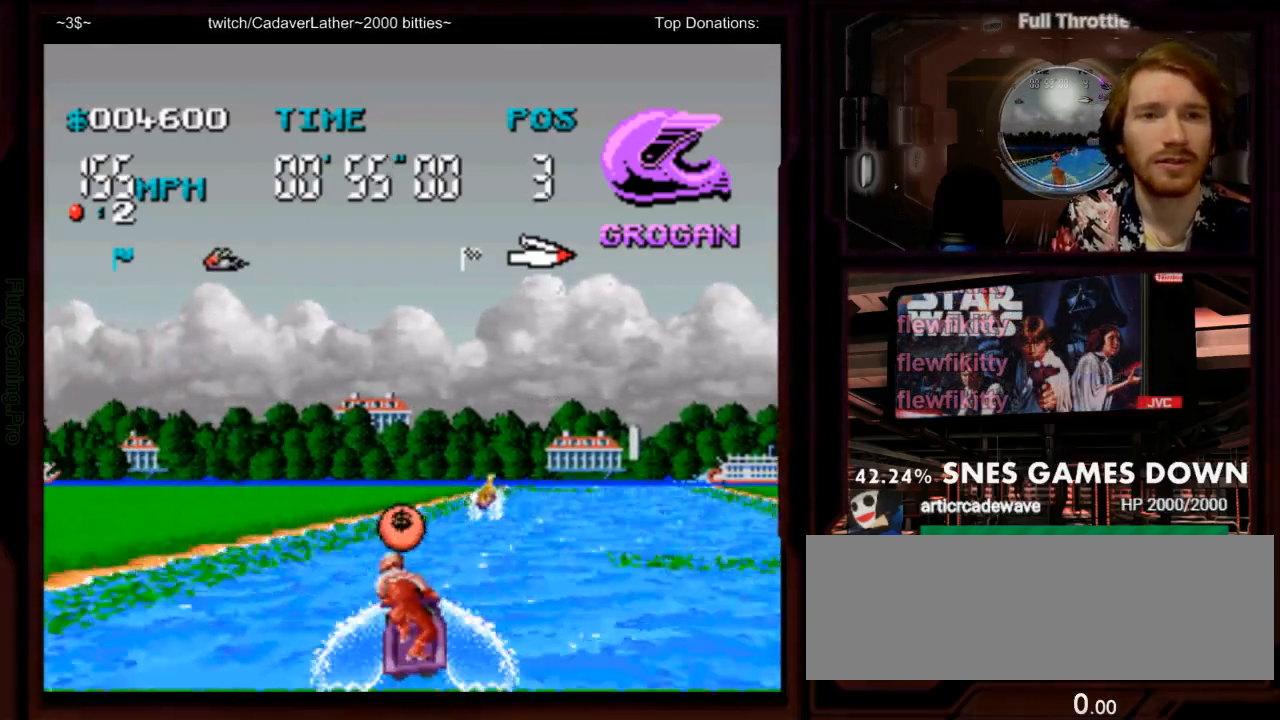
{"dt_ms": 500, "buttons": ["A"], "events": [[350, "DPAD_RIGHT", "up"]]}
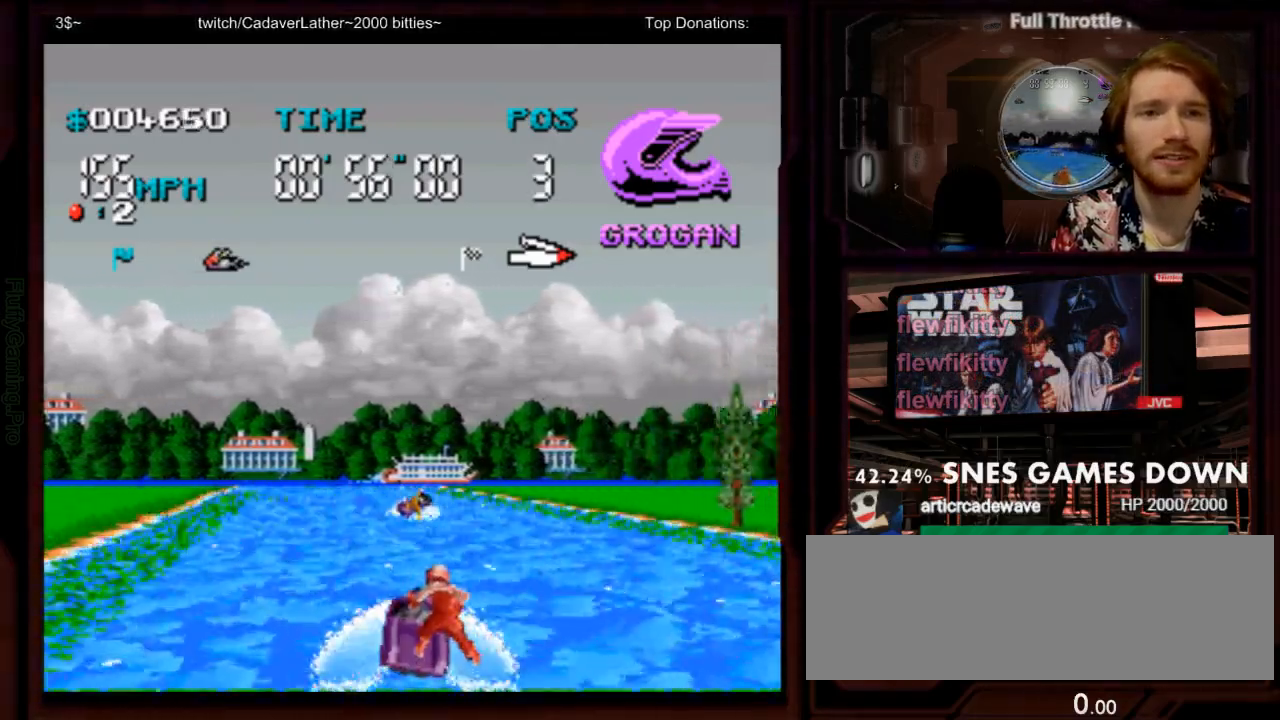
{"dt_ms": 500, "buttons": ["A"], "events": [[350, "DPAD_LEFT", "down"], [500, "DPAD_LEFT", "up"]]}
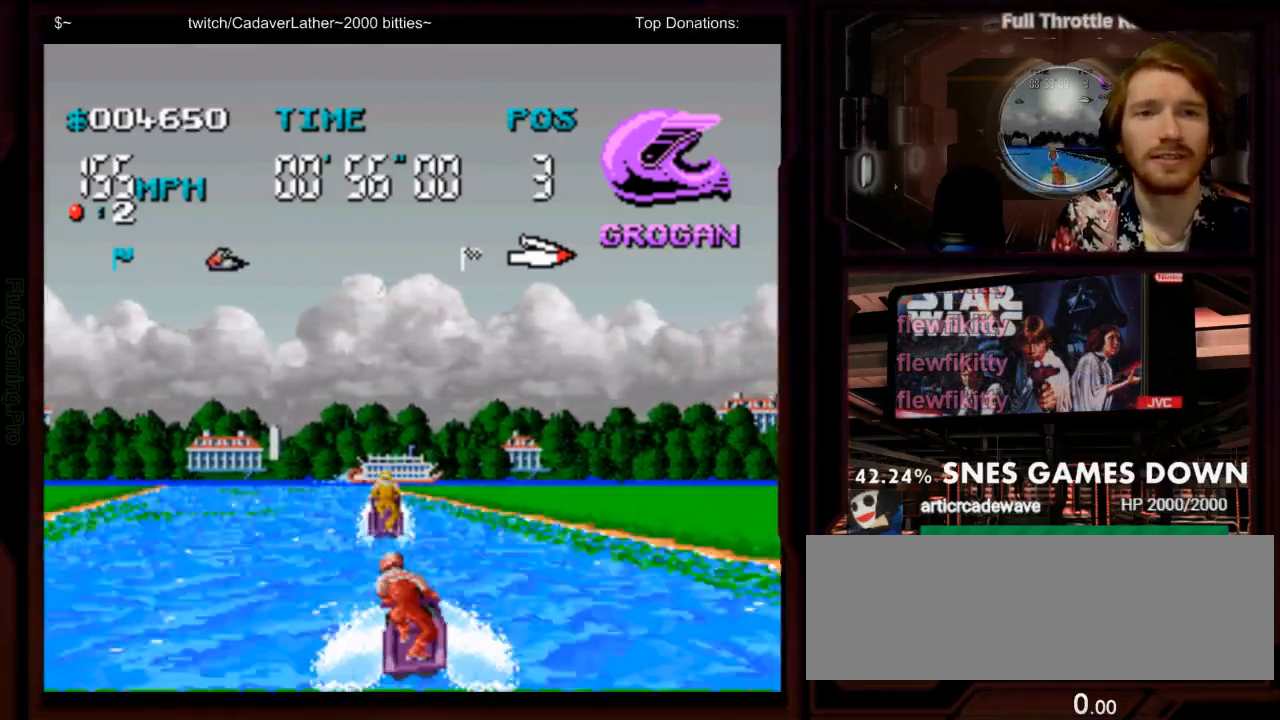
{"dt_ms": 500, "buttons": ["A", "DPAD_LEFT"], "events": [[150, "DPAD_LEFT", "down"], [250, "DPAD_LEFT", "up"], [383, "DPAD_LEFT", "down"]]}
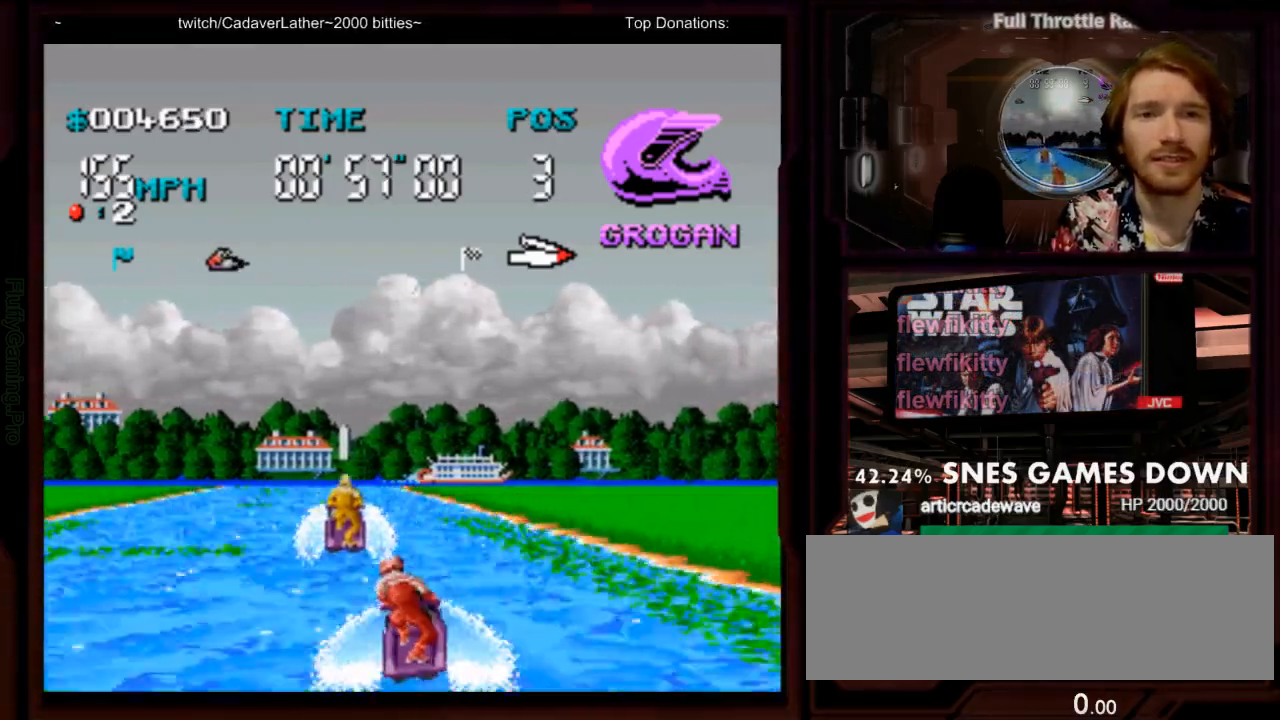
{"dt_ms": 500, "buttons": ["A"], "events": [[100, "DPAD_LEFT", "up"], [200, "DPAD_LEFT", "down"], [333, "DPAD_LEFT", "up"]]}
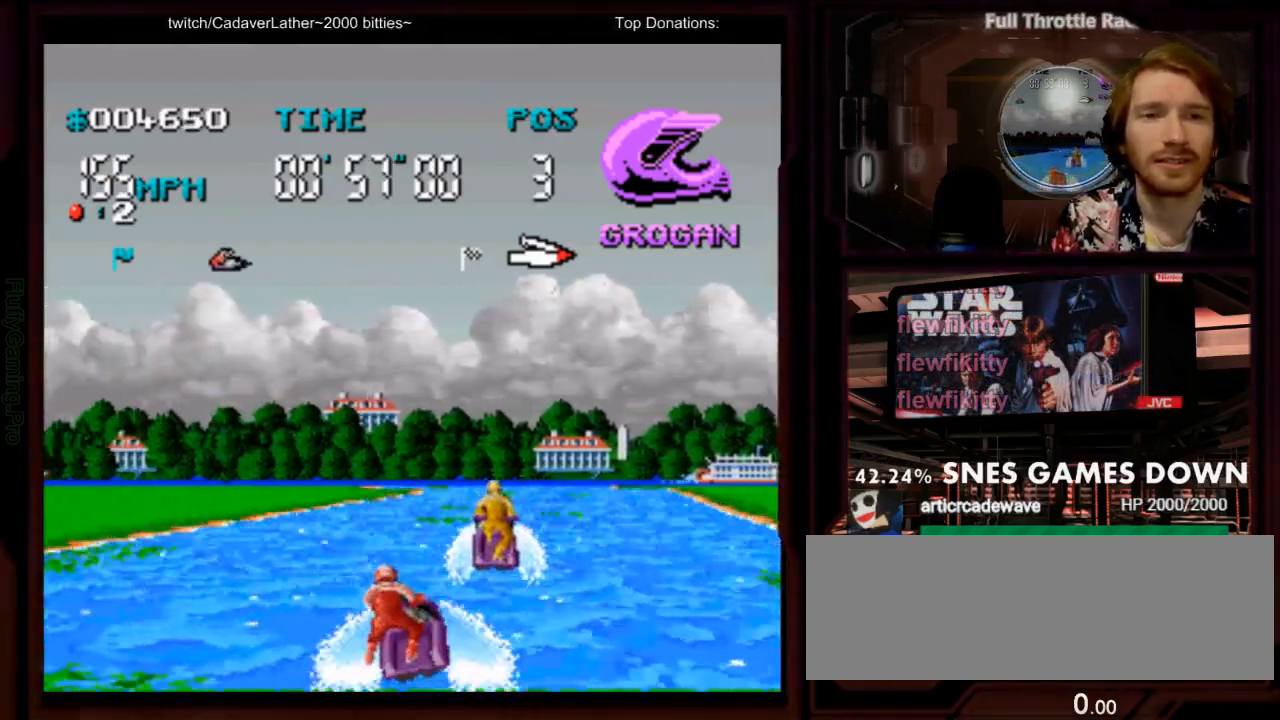
{"dt_ms": 500, "buttons": ["A", "DPAD_RIGHT"], "events": [[150, "DPAD_RIGHT", "down"], [283, "DPAD_RIGHT", "up"], [383, "DPAD_LEFT", "down"], [467, "DPAD_RIGHT", "down"], [500, "DPAD_LEFT", "up"]]}
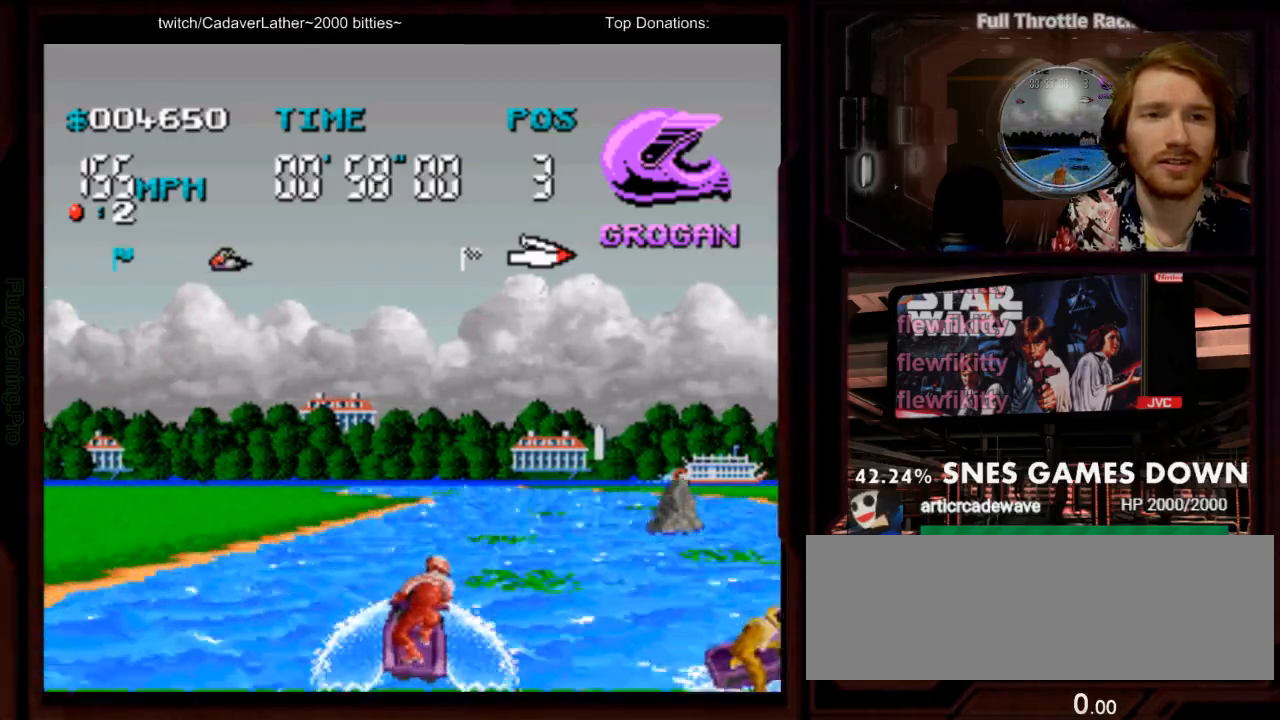
{"dt_ms": 1000, "buttons": ["A"], "events": [[33, "DPAD_RIGHT", "up"], [117, "DPAD_RIGHT", "down"], [467, "DPAD_RIGHT", "up"], [900, "DPAD_RIGHT", "down"], [1000, "DPAD_RIGHT", "up"]]}
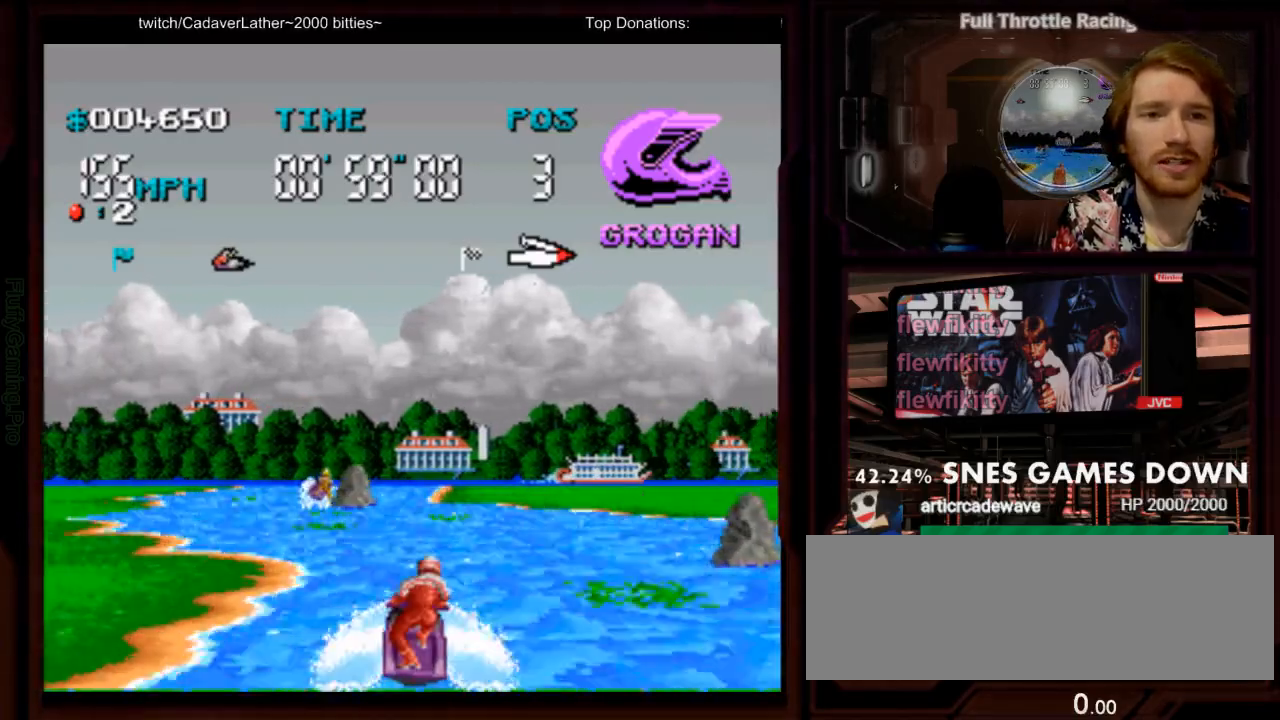
{"dt_ms": 500, "buttons": ["A"], "events": [[250, "DPAD_LEFT", "down"], [333, "B", "down"], [350, "DPAD_LEFT", "up"], [483, "B", "up"]]}
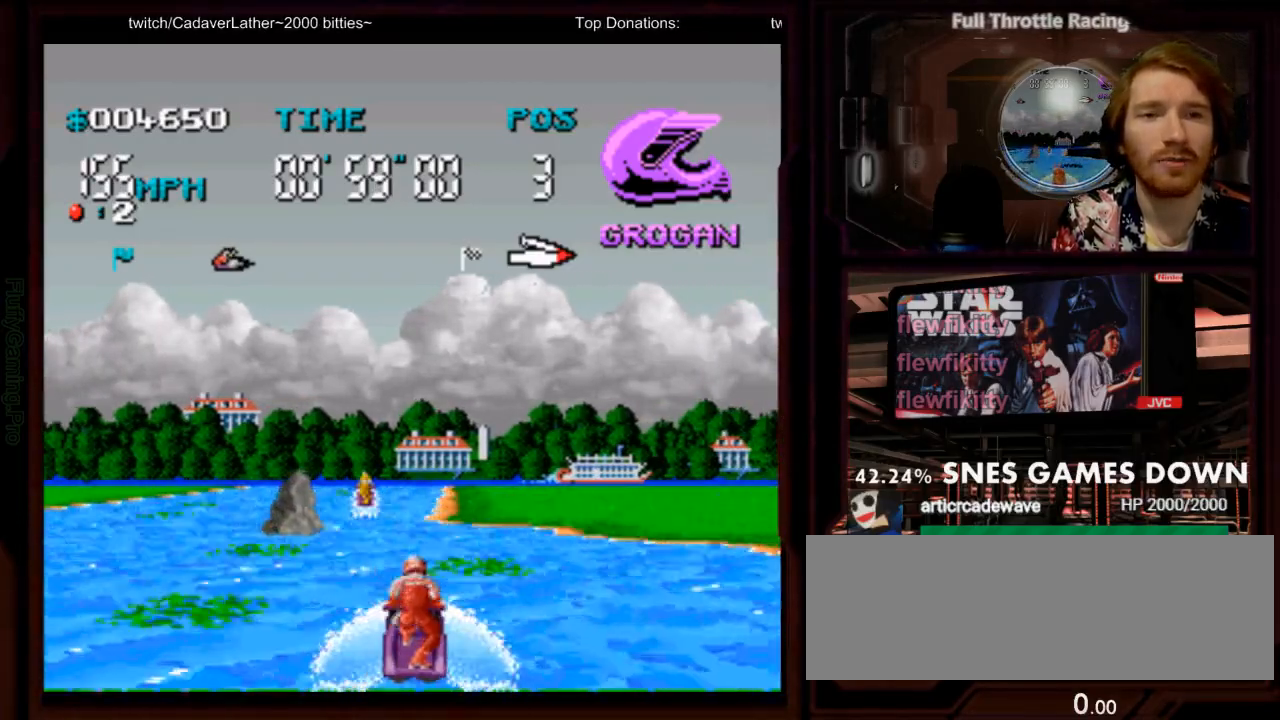
{"dt_ms": 500, "buttons": ["A"], "events": [[67, "DPAD_LEFT", "down"], [200, "DPAD_LEFT", "up"]]}
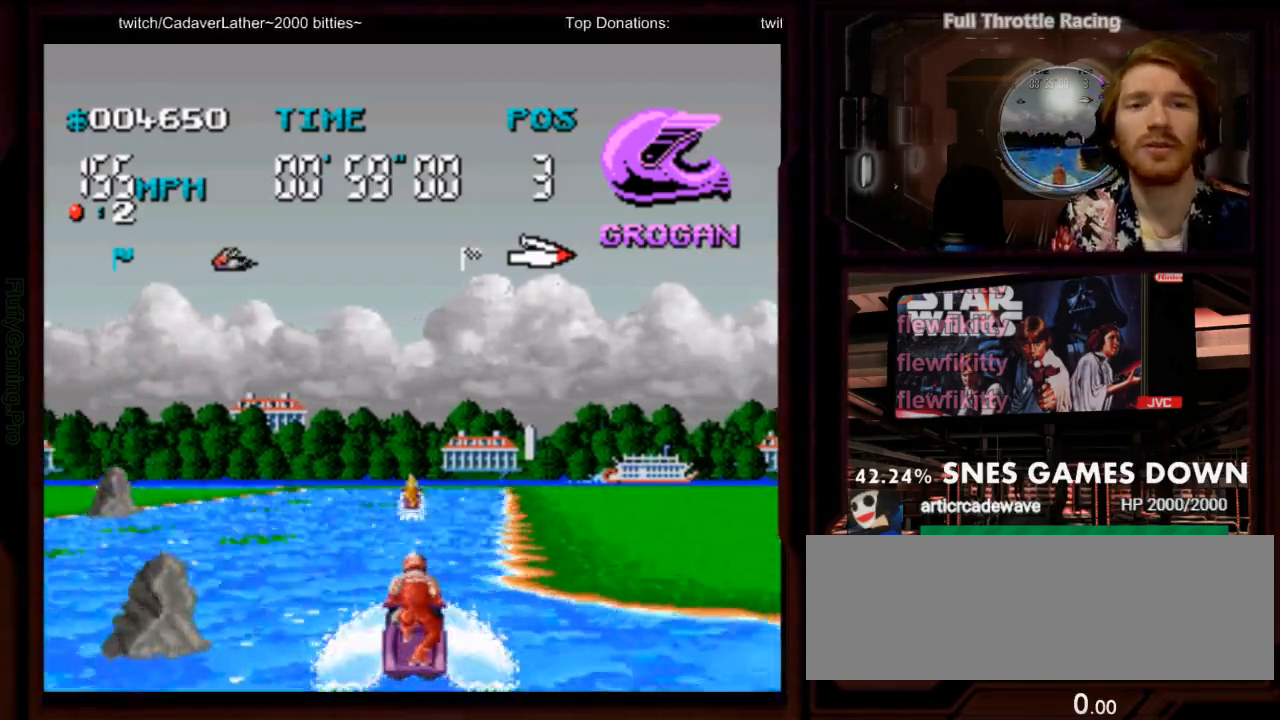
{"dt_ms": 500, "buttons": ["A"], "events": [[83, "DPAD_RIGHT", "down"], [250, "DPAD_RIGHT", "up"]]}
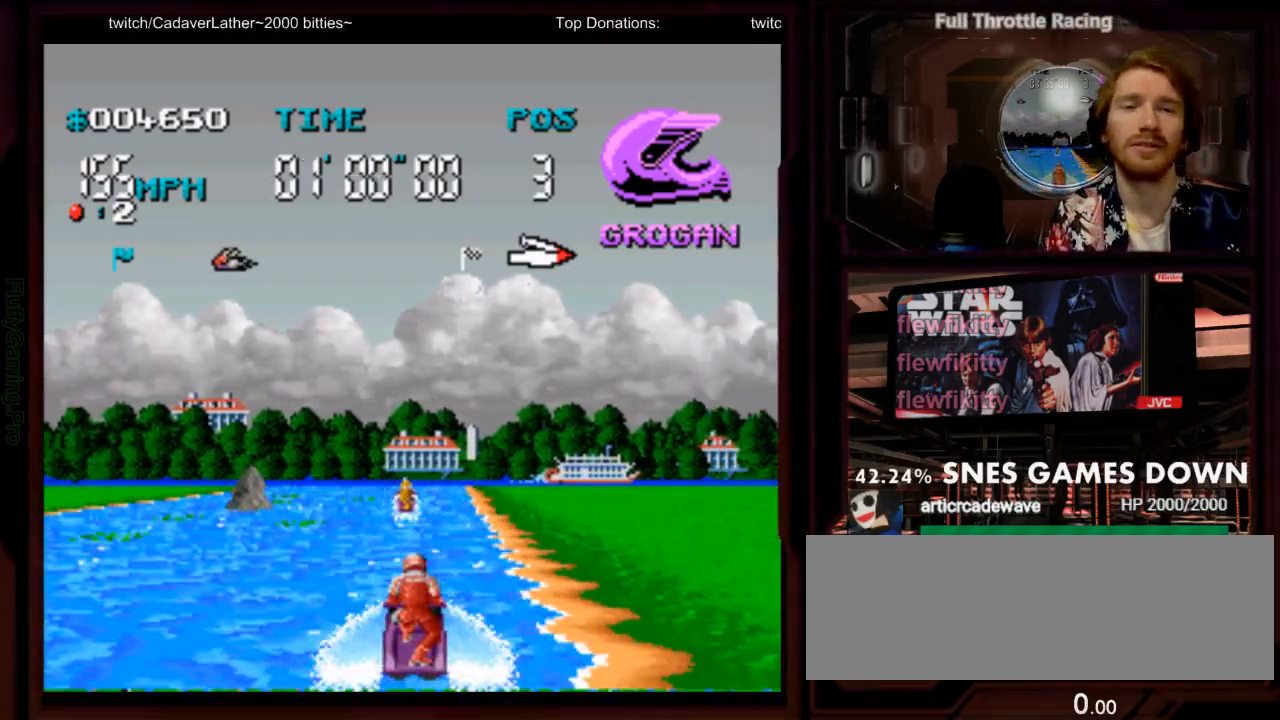
{"dt_ms": 500, "buttons": ["A"], "events": [[267, "DPAD_RIGHT", "down"], [400, "DPAD_RIGHT", "up"]]}
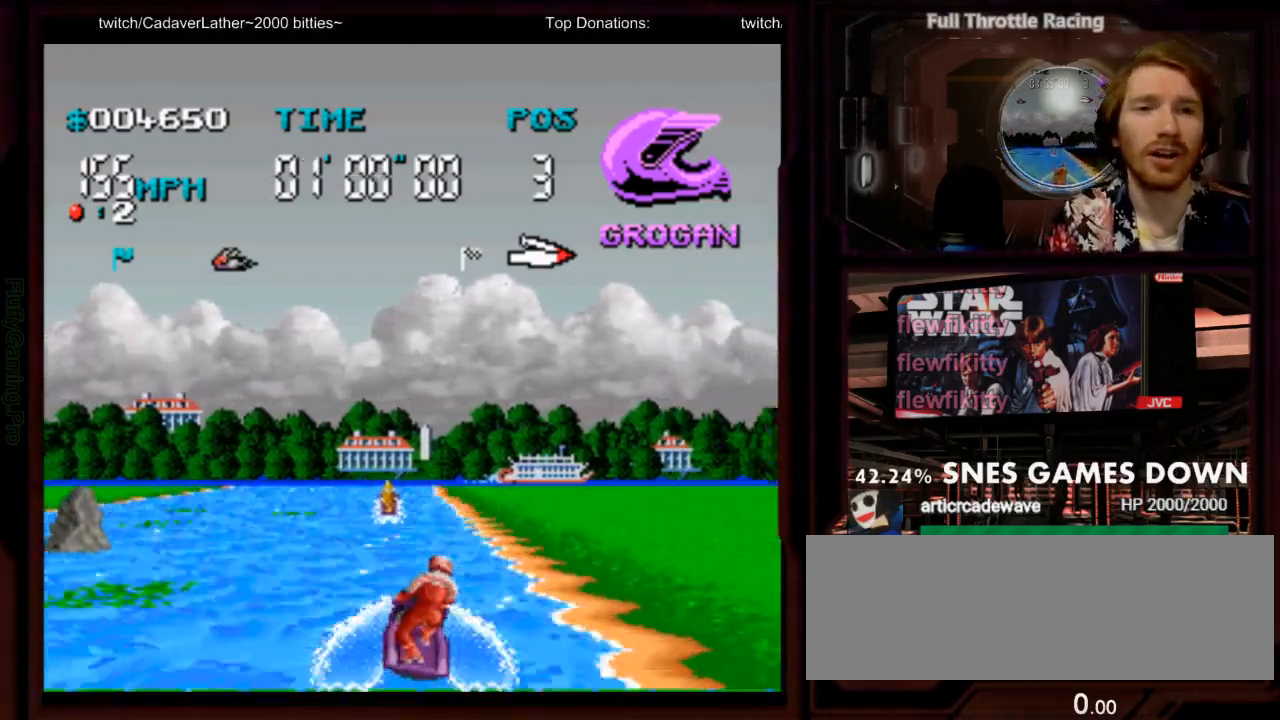
{"dt_ms": 500, "buttons": ["A"], "events": [[183, "DPAD_LEFT", "down"], [300, "DPAD_LEFT", "up"]]}
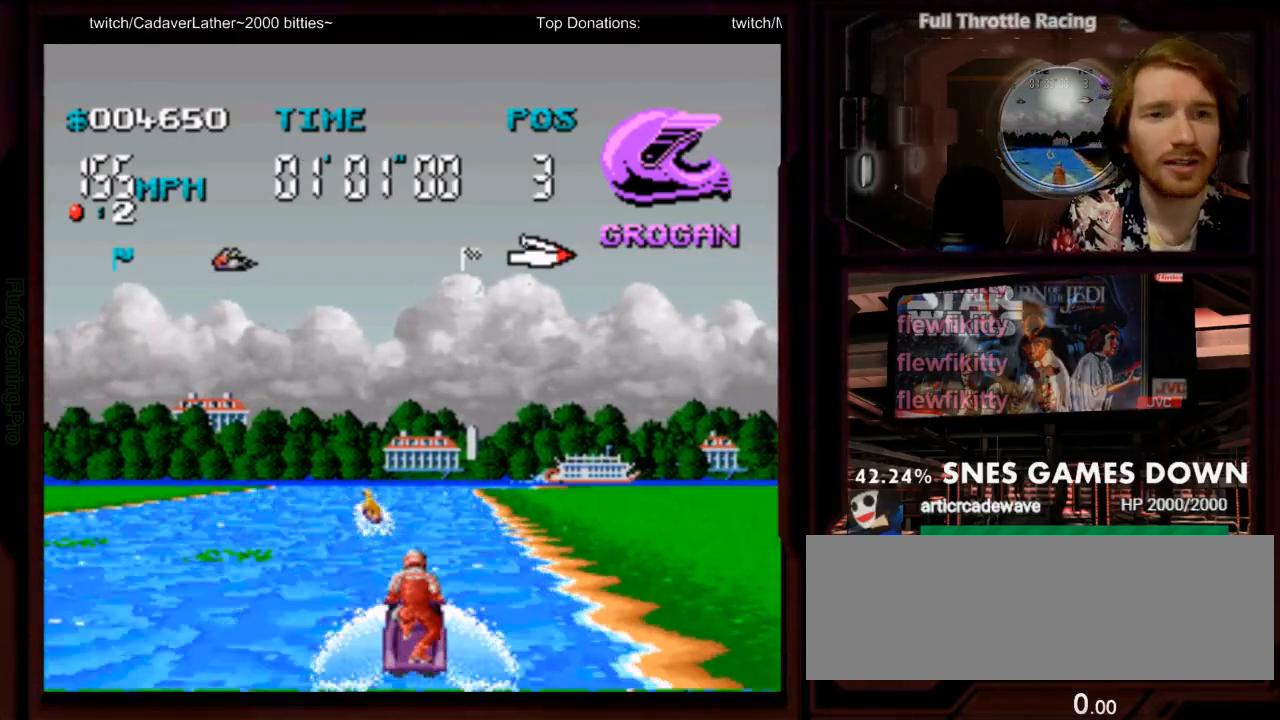
{"dt_ms": 500, "buttons": ["A"], "events": []}
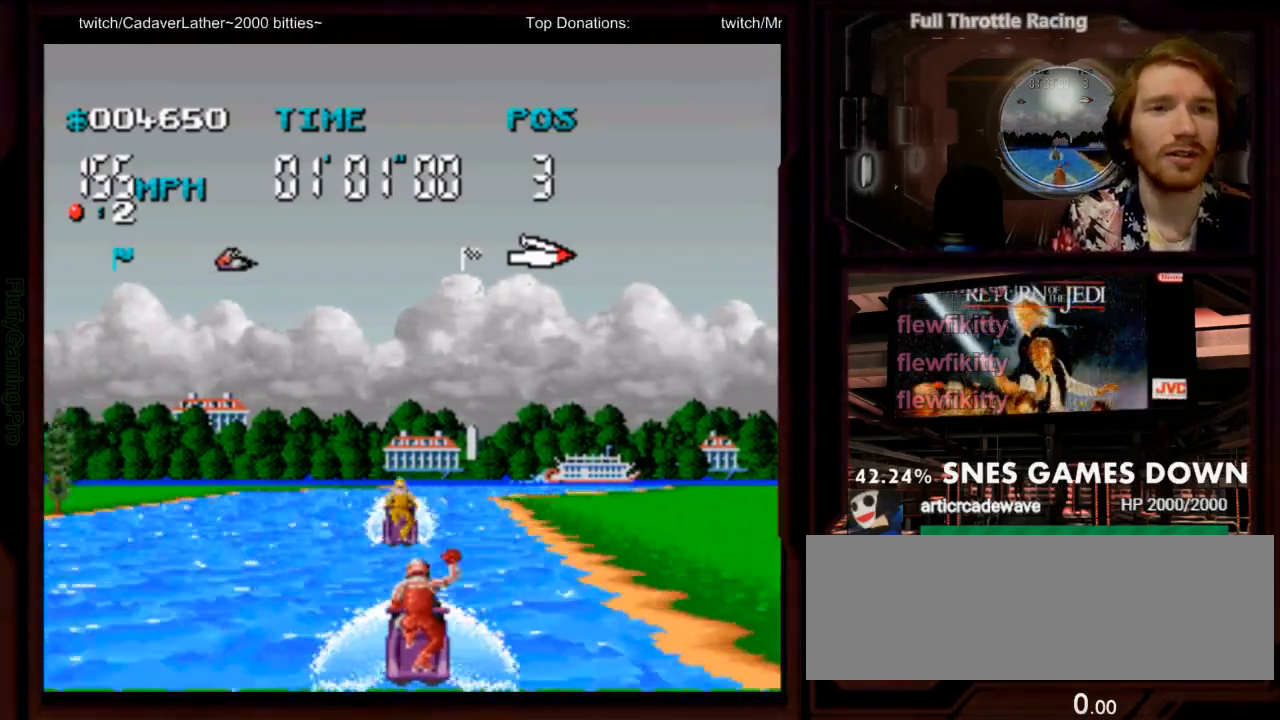
{"dt_ms": 1000, "buttons": ["A"], "events": [[300, "DPAD_DOWN", "down"], [317, "DPAD_RIGHT", "down"], [400, "DPAD_DOWN", "up"], [567, "DPAD_RIGHT", "up"], [800, "DPAD_RIGHT", "down"], [983, "DPAD_RIGHT", "up"]]}
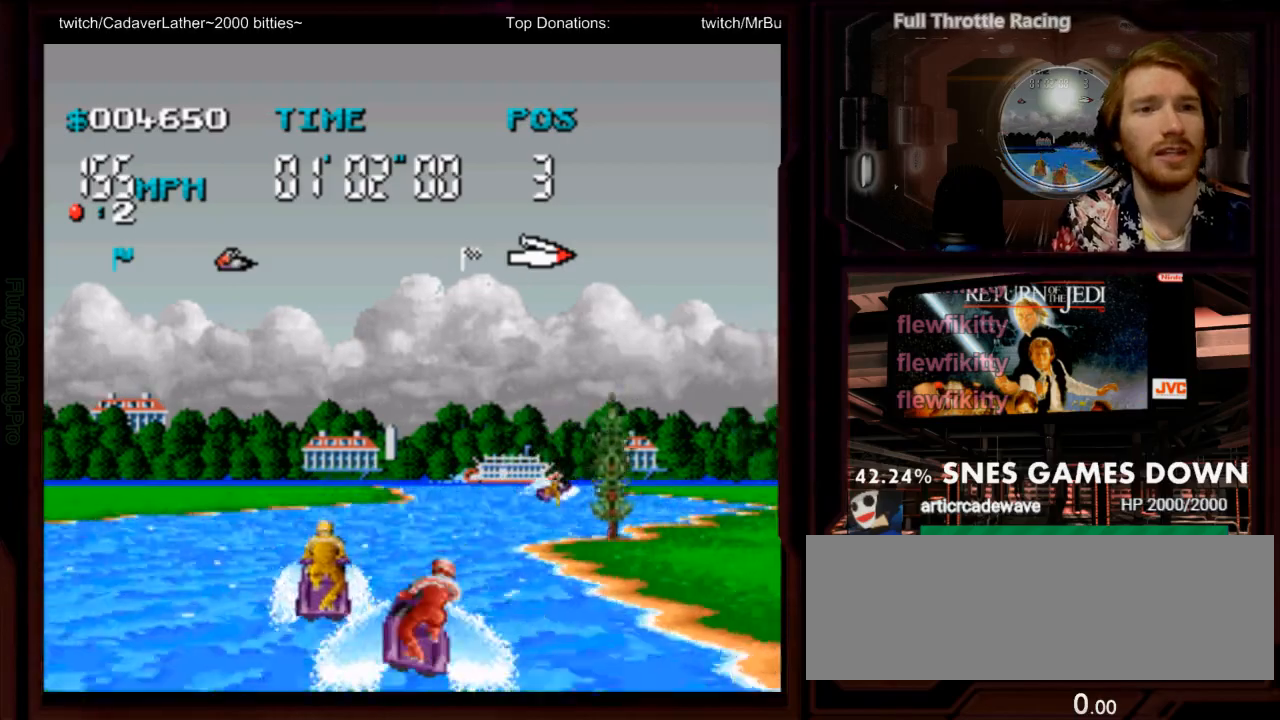
{"dt_ms": 1000, "buttons": ["A", "DPAD_LEFT"]}
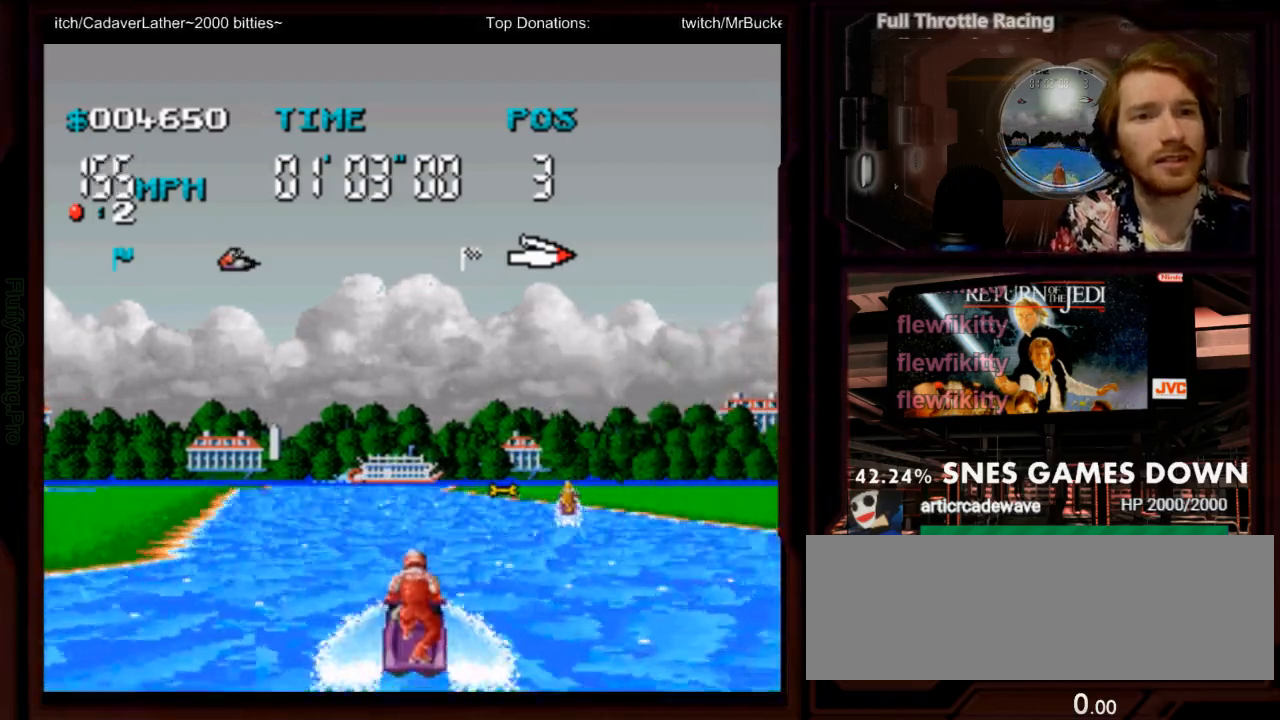
{"dt_ms": 500, "buttons": ["A", "DPAD_RIGHT"], "events": [[100, "DPAD_LEFT", "up"], [367, "DPAD_RIGHT", "down"]]}
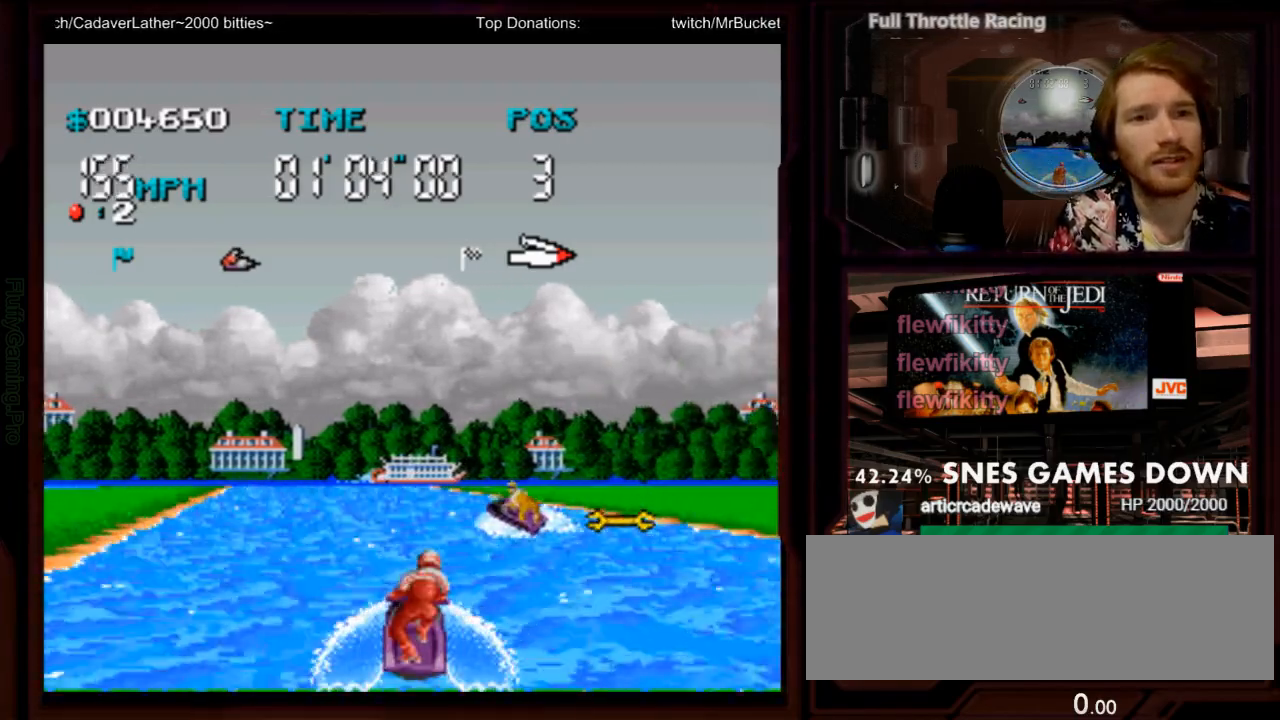
{"dt_ms": 500, "buttons": ["A"], "events": [[17, "DPAD_RIGHT", "up"], [150, "DPAD_LEFT", "down"], [500, "DPAD_LEFT", "up"]]}
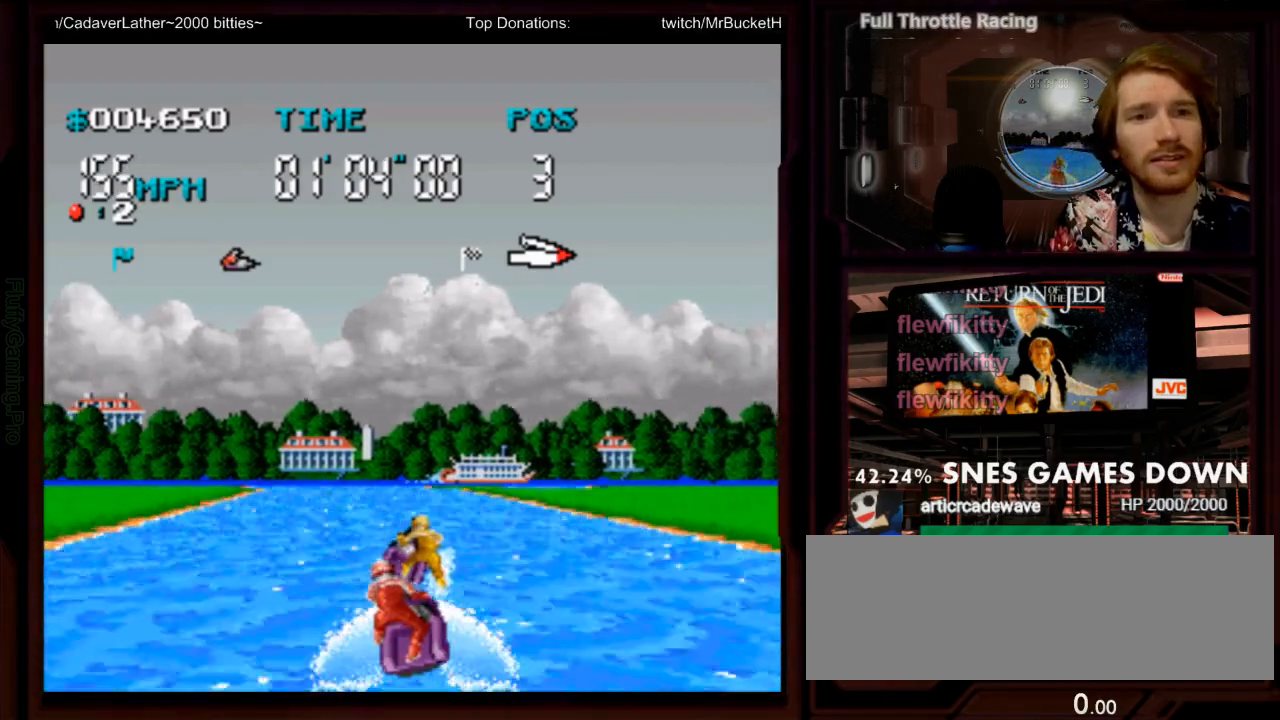
{"dt_ms": 500, "buttons": ["A"], "events": []}
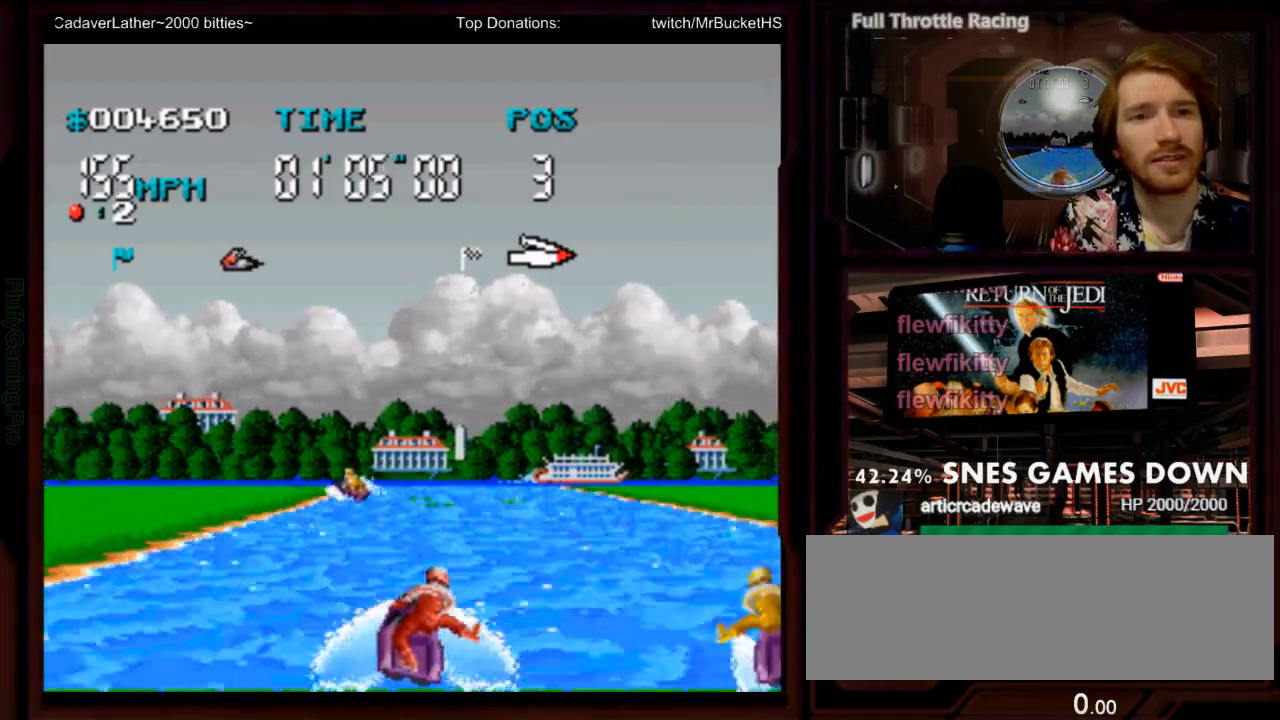
{"dt_ms": 500, "buttons": ["A"], "events": []}